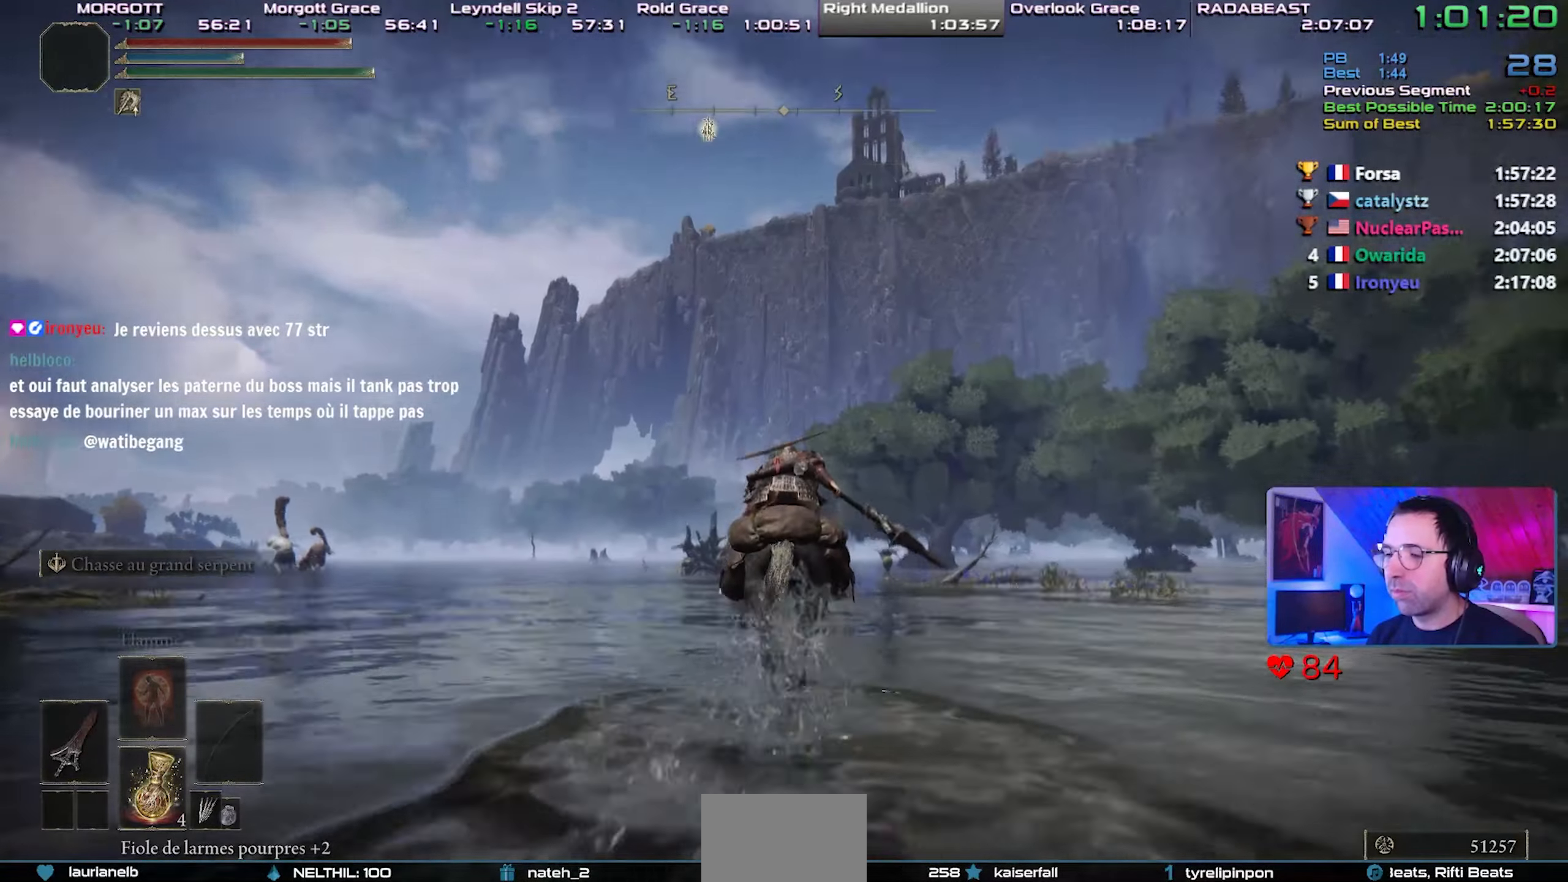
Gameplay with a controller (PlayStation layout); each line is a JSON object with the inputs held at the frame after it. "events" lists button and stick changes between this image and that frame as [ms after this image, input, new state], when the widget could be followed in between. Not read: L3 START.
{"buttons": [], "left_stick": "center", "right_stick": "center", "events": [[317, "CIRCLE", "down"], [433, "CIRCLE", "up"]]}
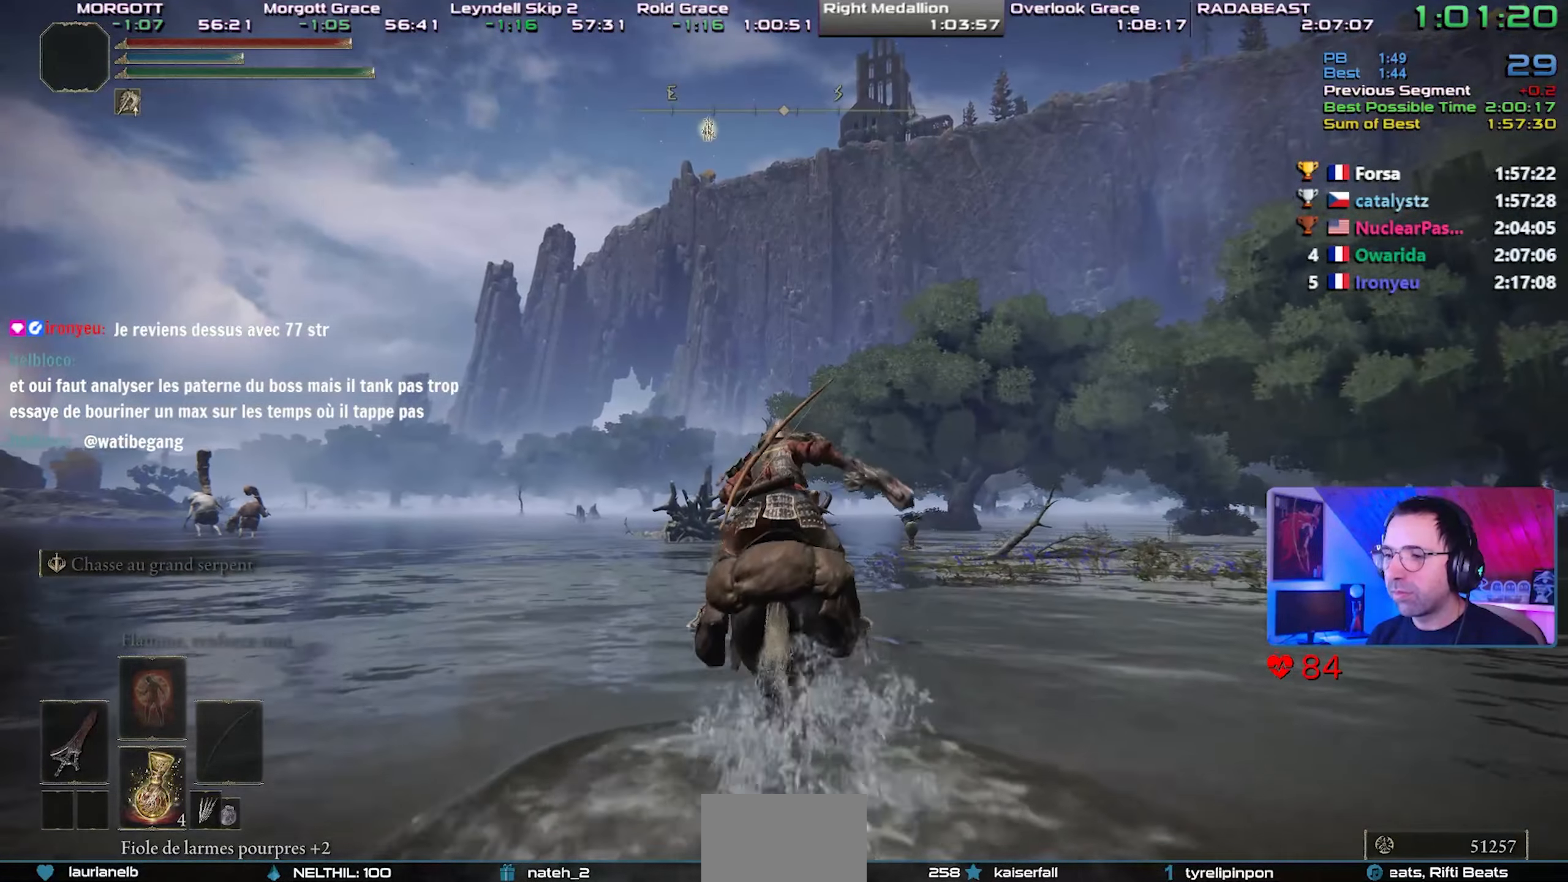
{"buttons": [], "left_stick": "center", "right_stick": "center", "events": []}
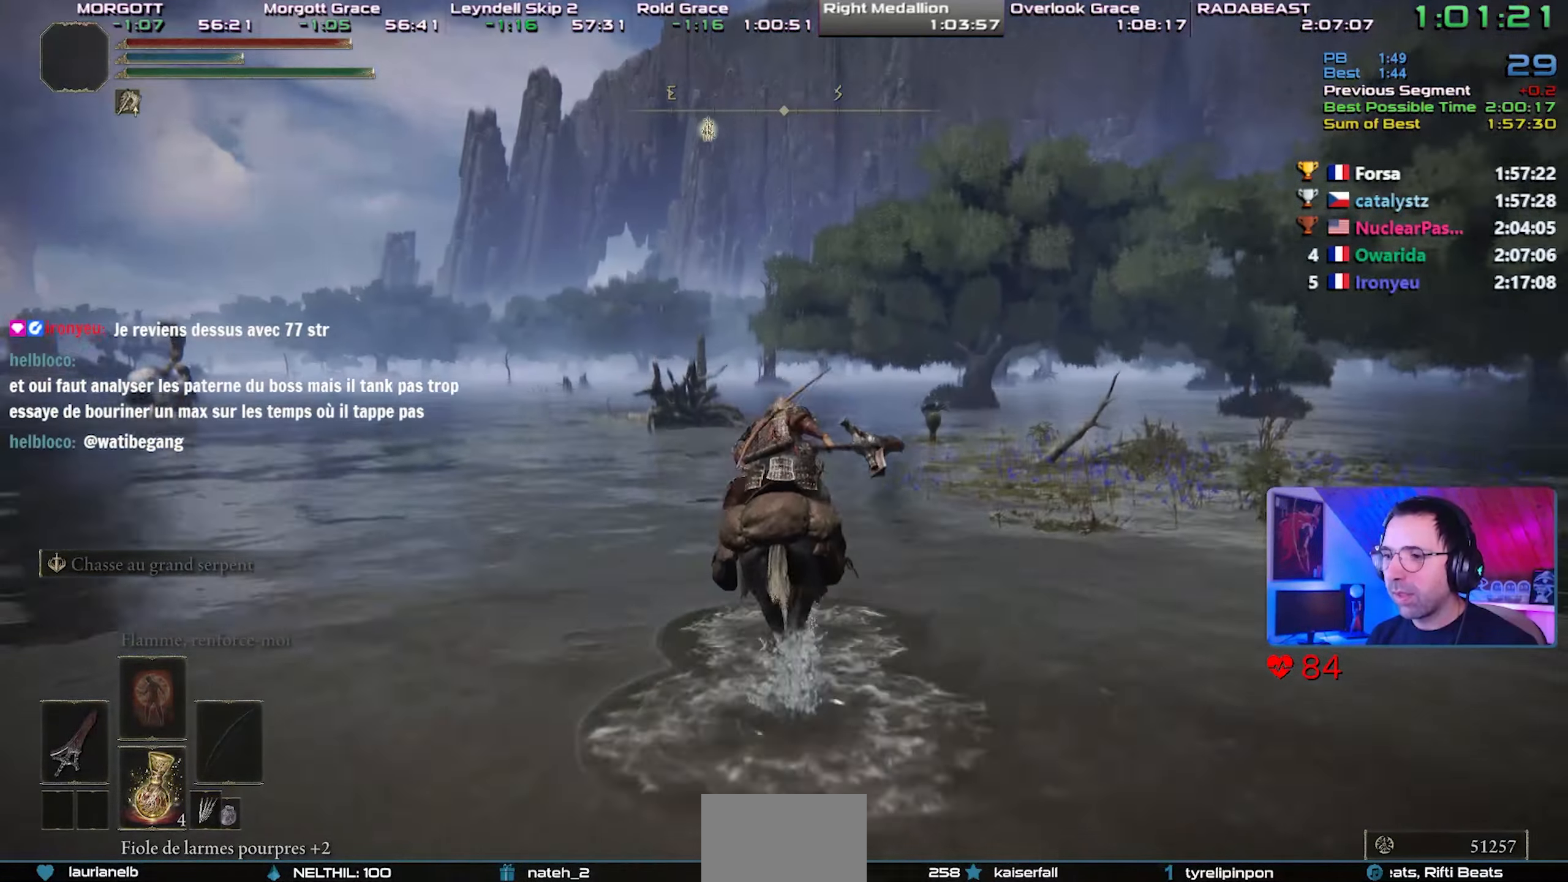
{"buttons": [], "left_stick": "center", "right_stick": "center", "events": []}
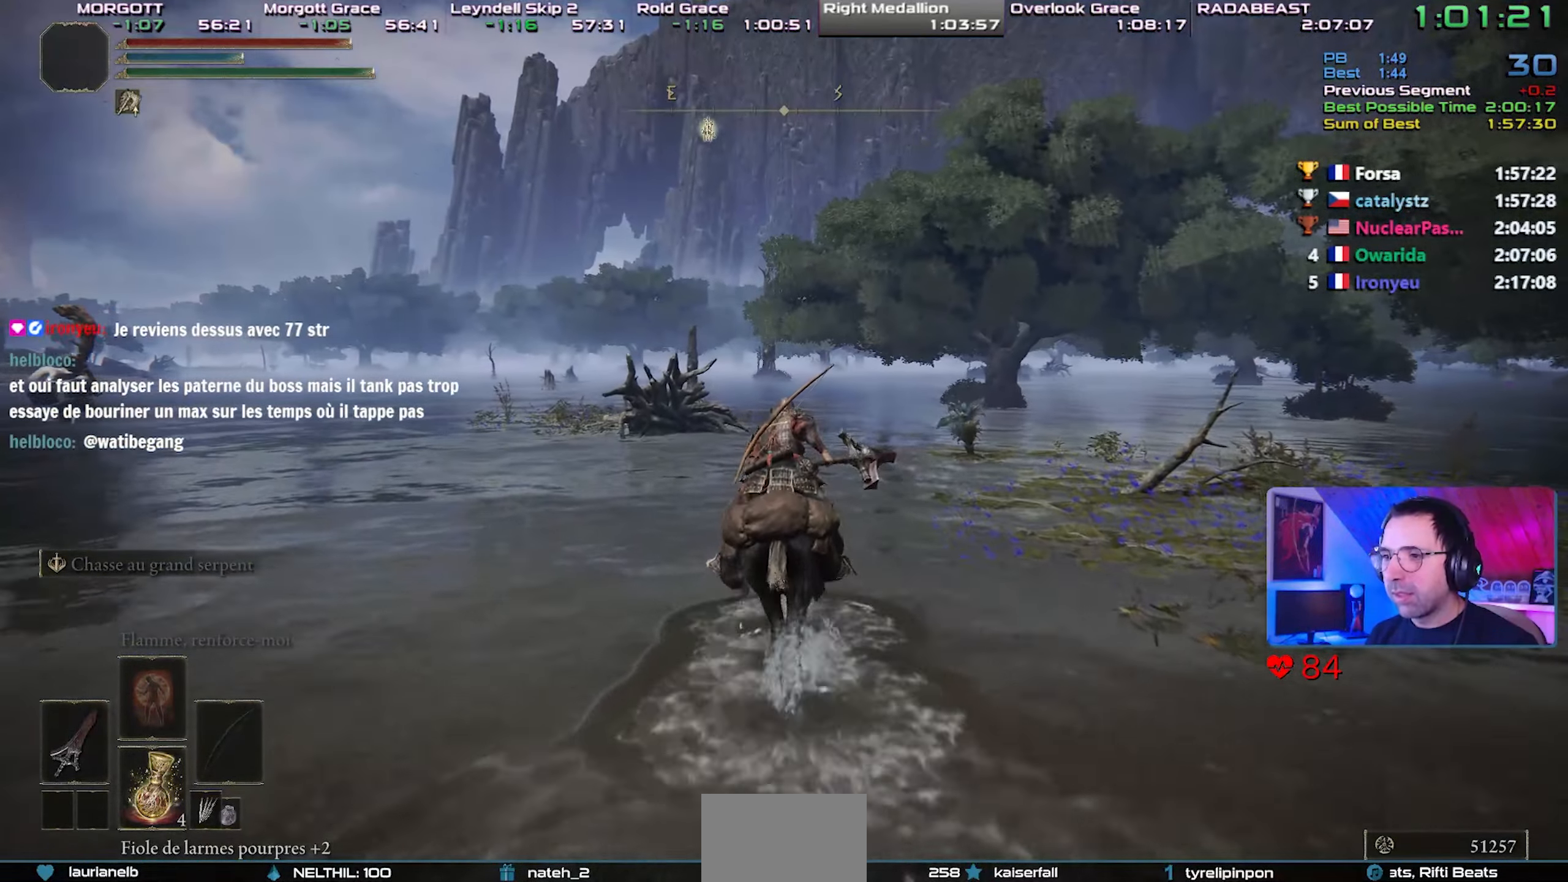
{"buttons": [], "left_stick": "center", "right_stick": "center", "events": []}
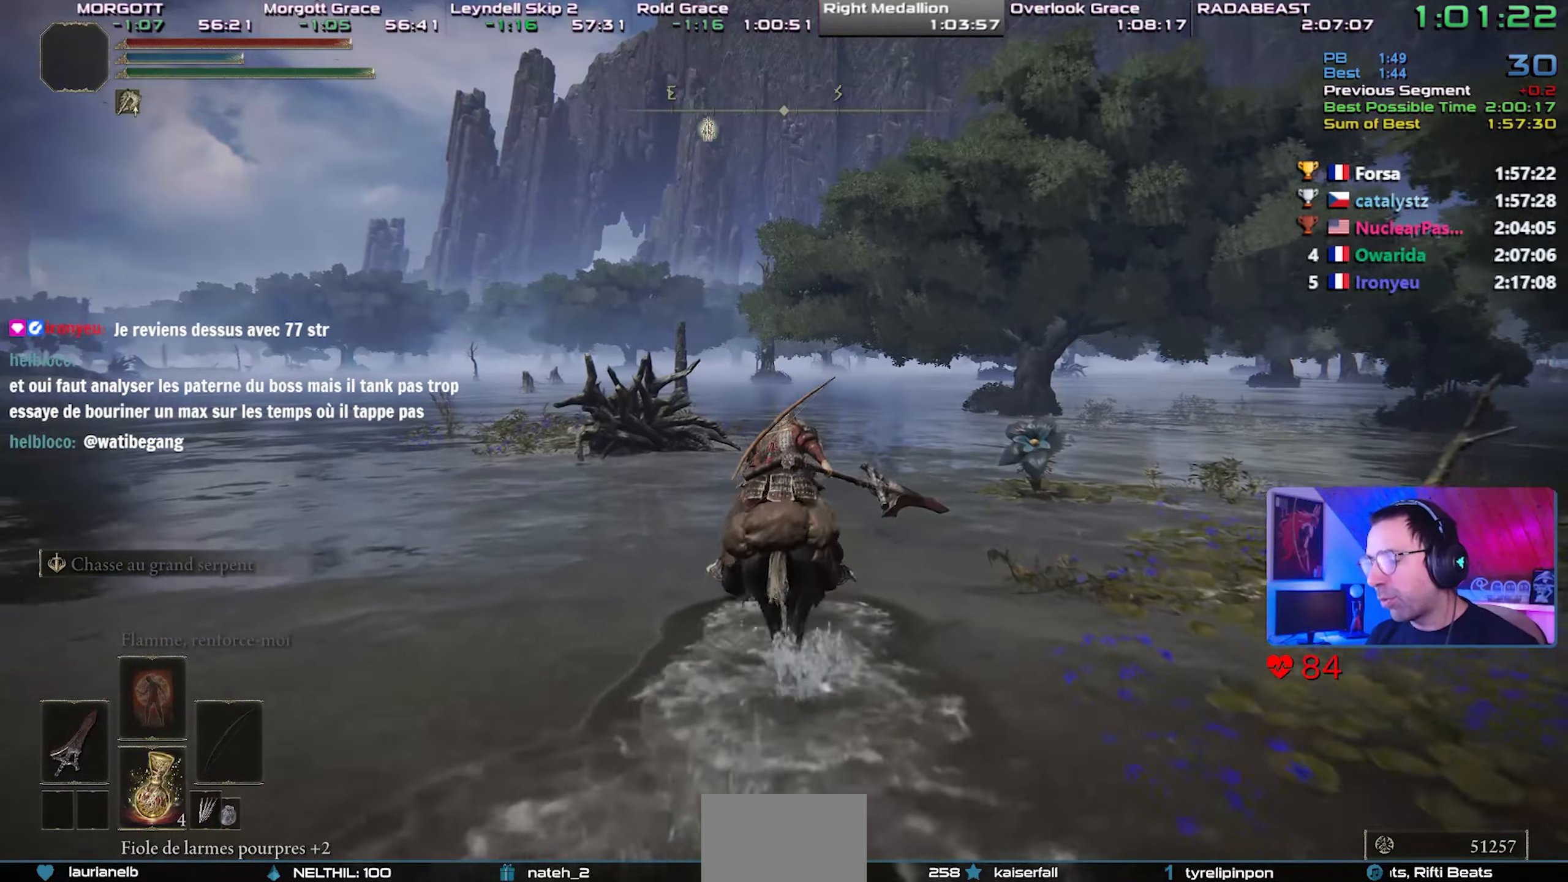
{"buttons": [], "left_stick": "center", "right_stick": "center", "events": []}
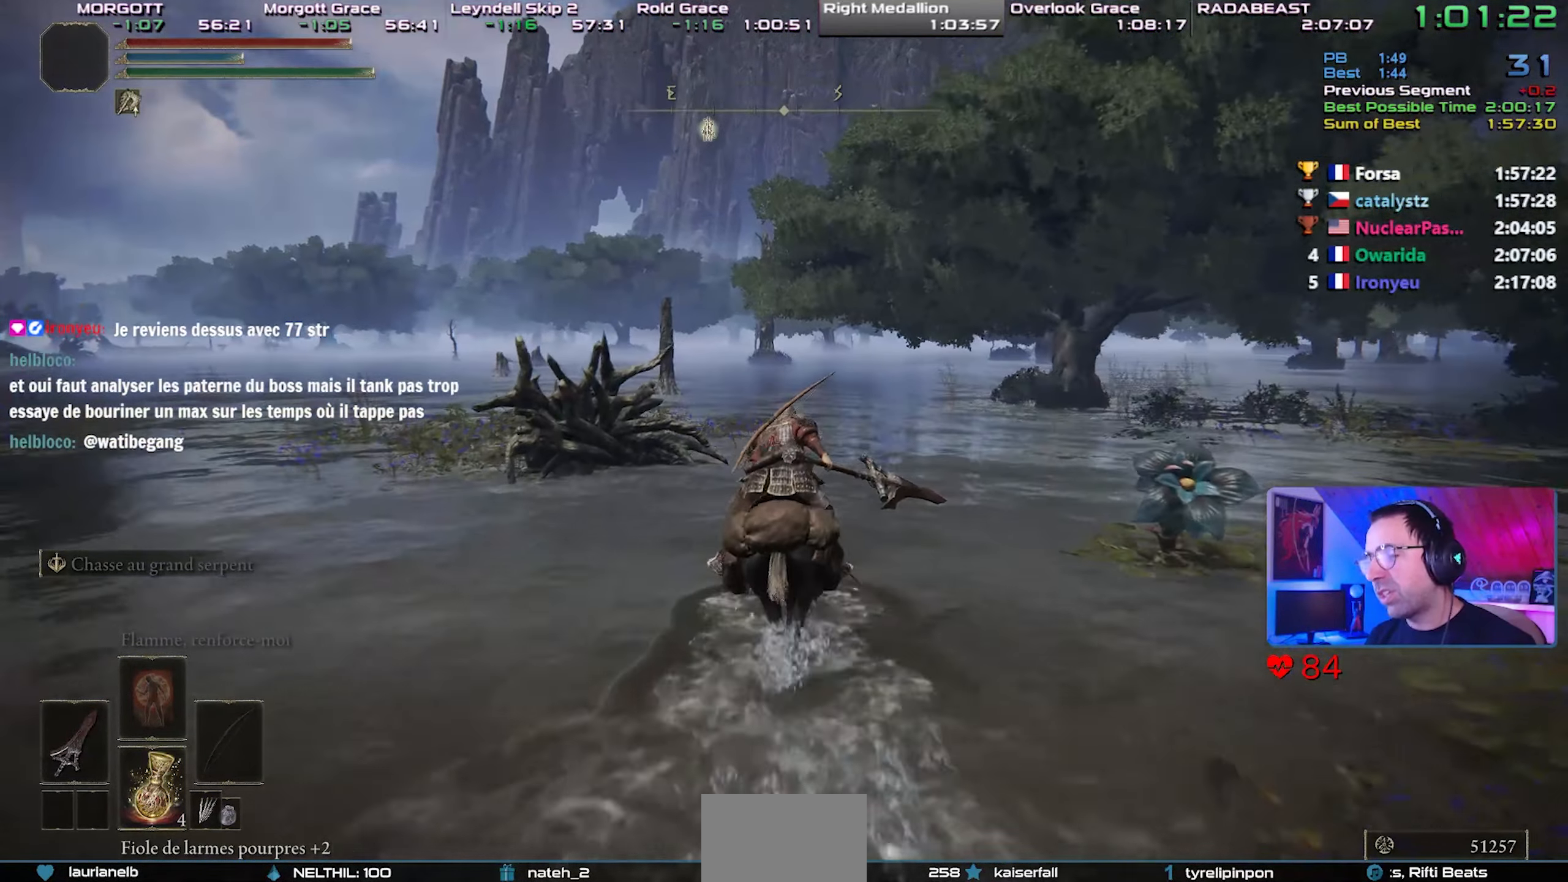
{"buttons": [], "left_stick": "center", "right_stick": "center", "events": []}
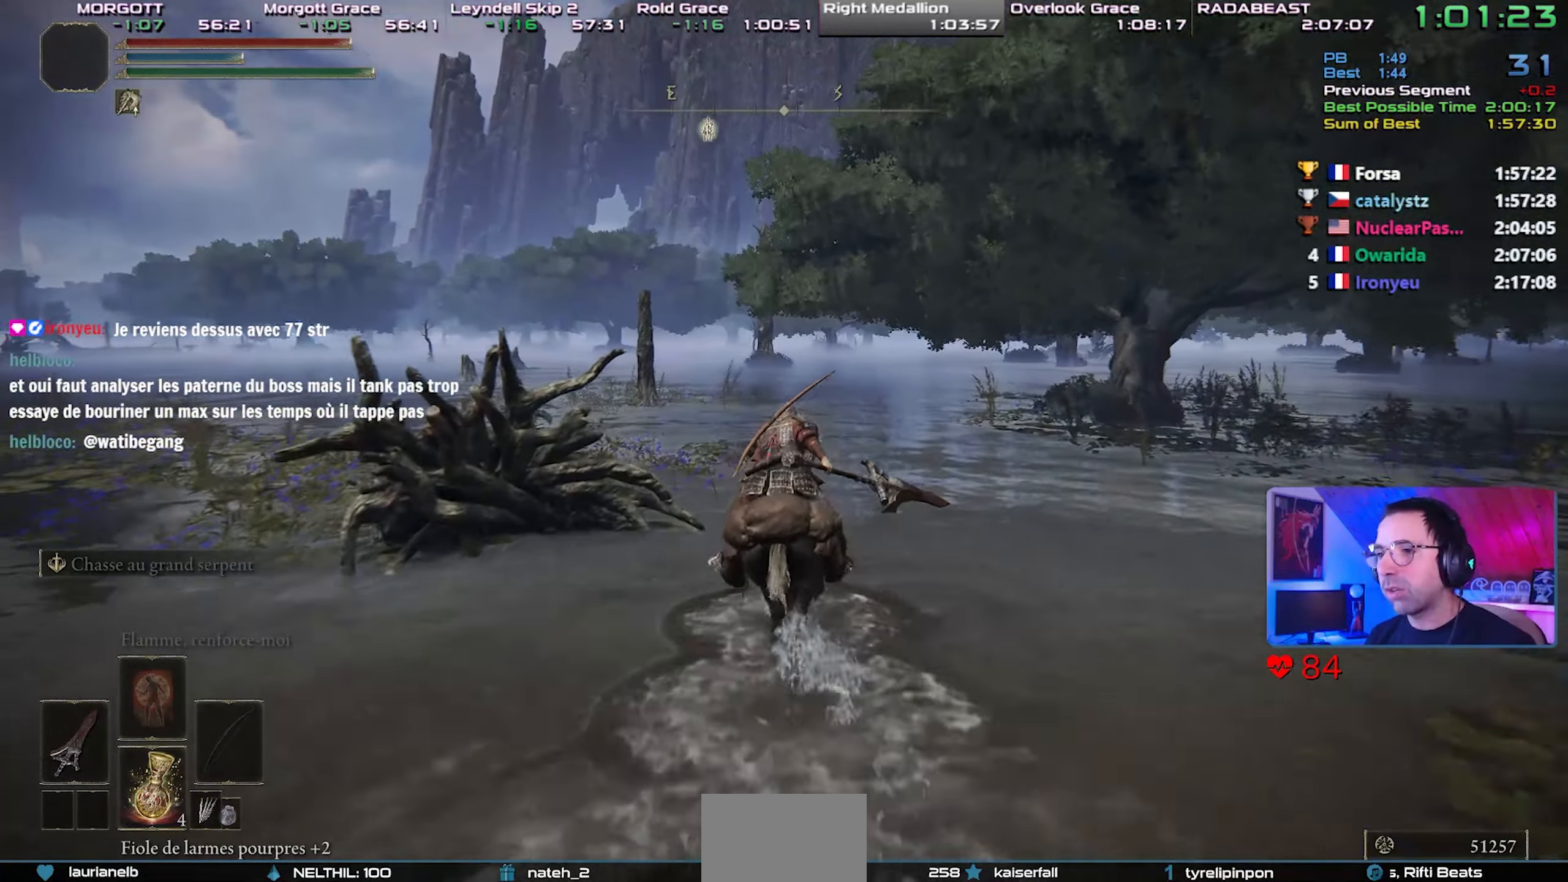
{"buttons": [], "left_stick": "center", "right_stick": "center", "events": [[233, "right_stick", "down"], [350, "right_stick", "center"]]}
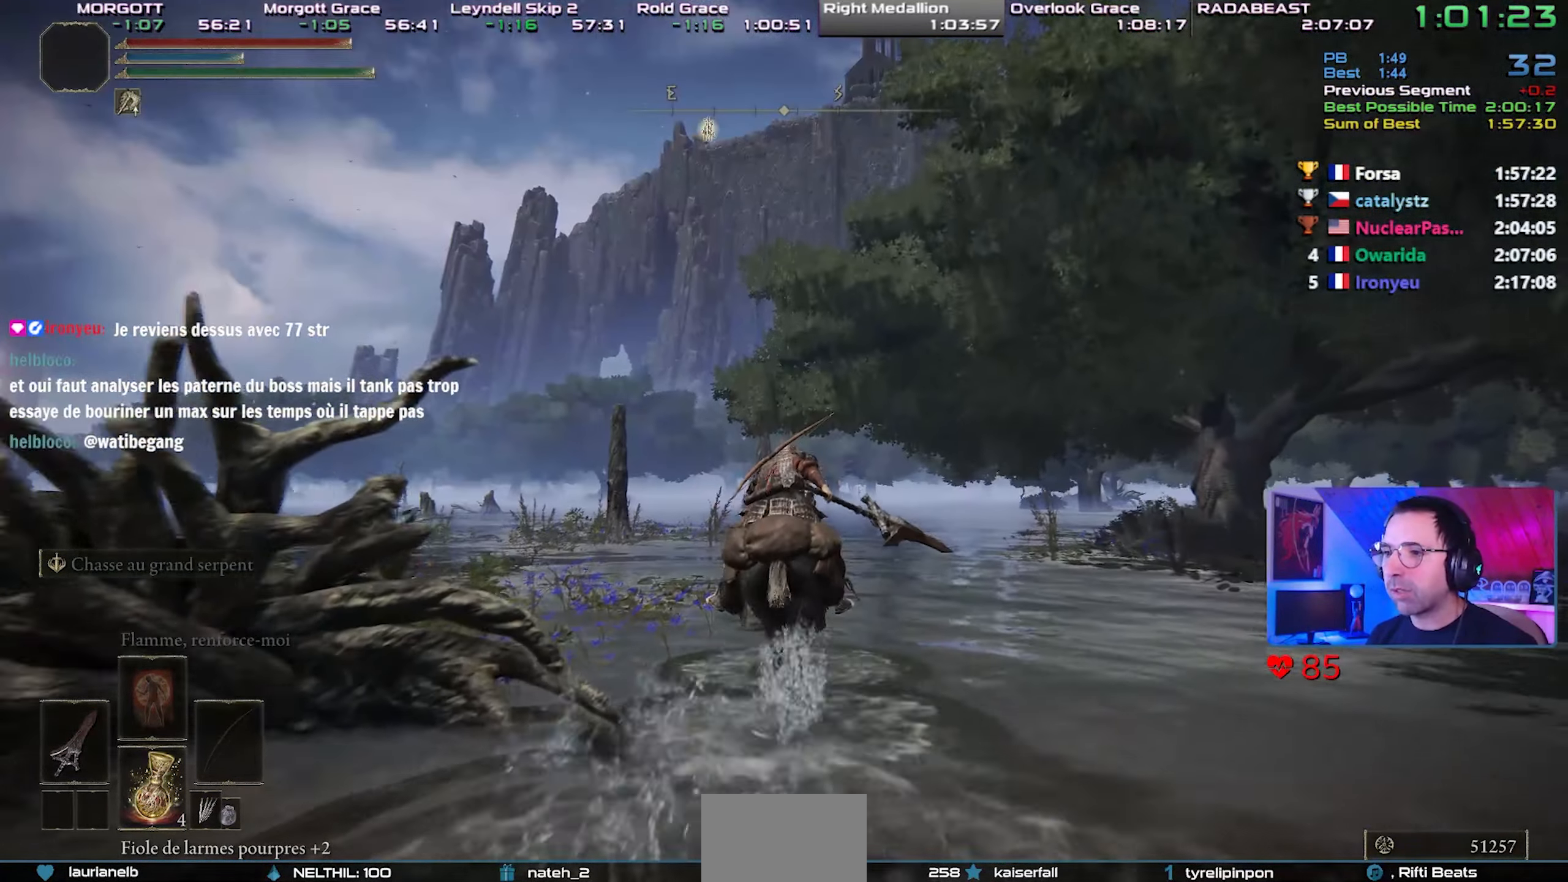
{"buttons": [], "left_stick": "center", "right_stick": "center", "events": []}
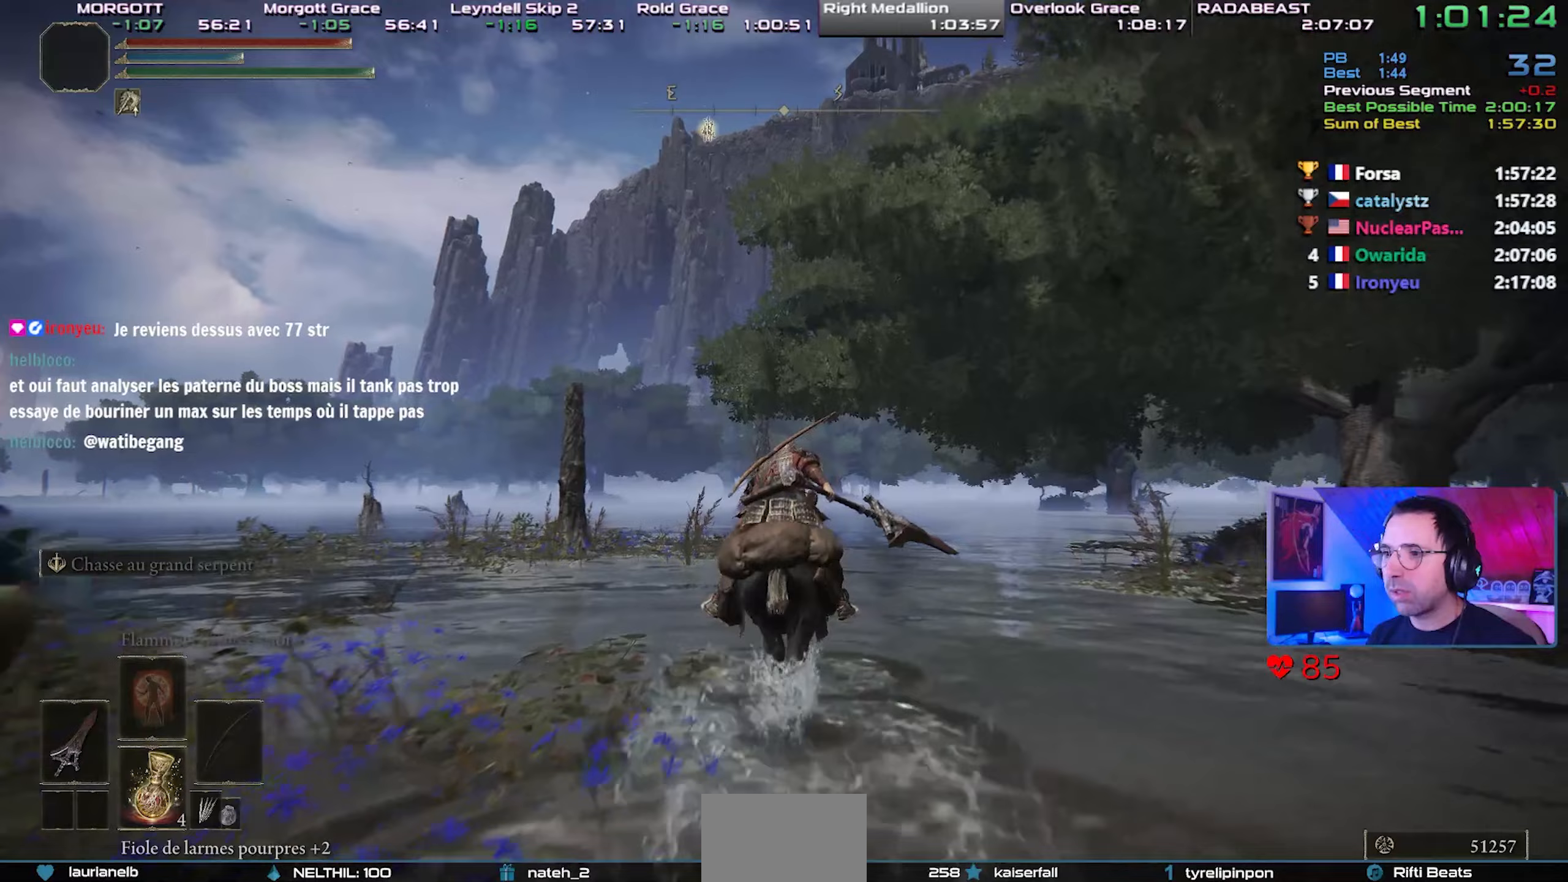
{"buttons": [], "left_stick": "center", "right_stick": "center", "events": []}
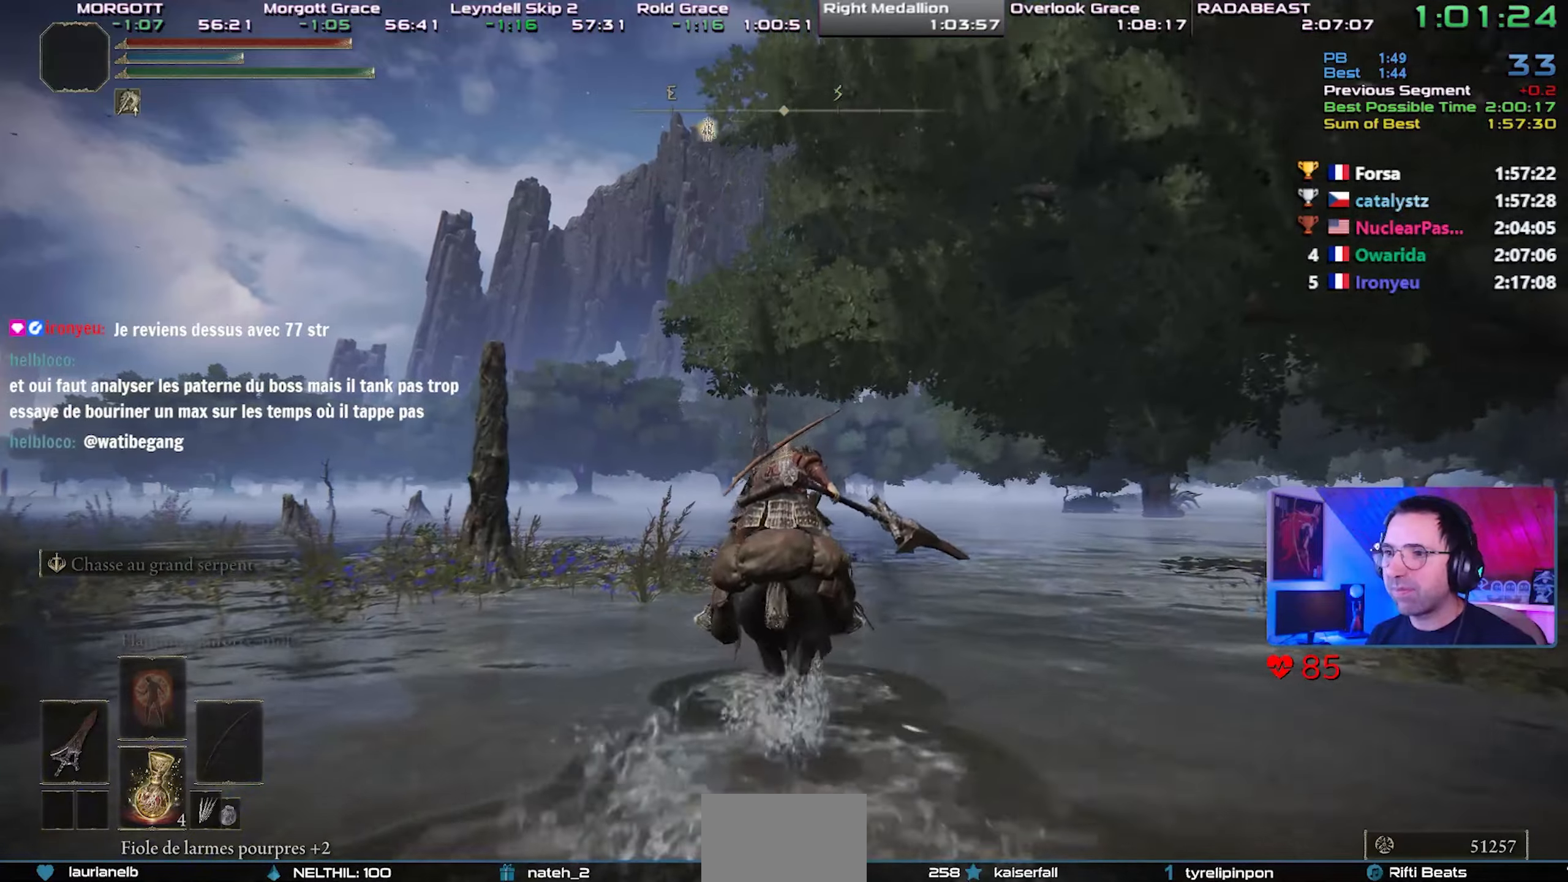
{"buttons": [], "left_stick": "center", "right_stick": "center", "events": []}
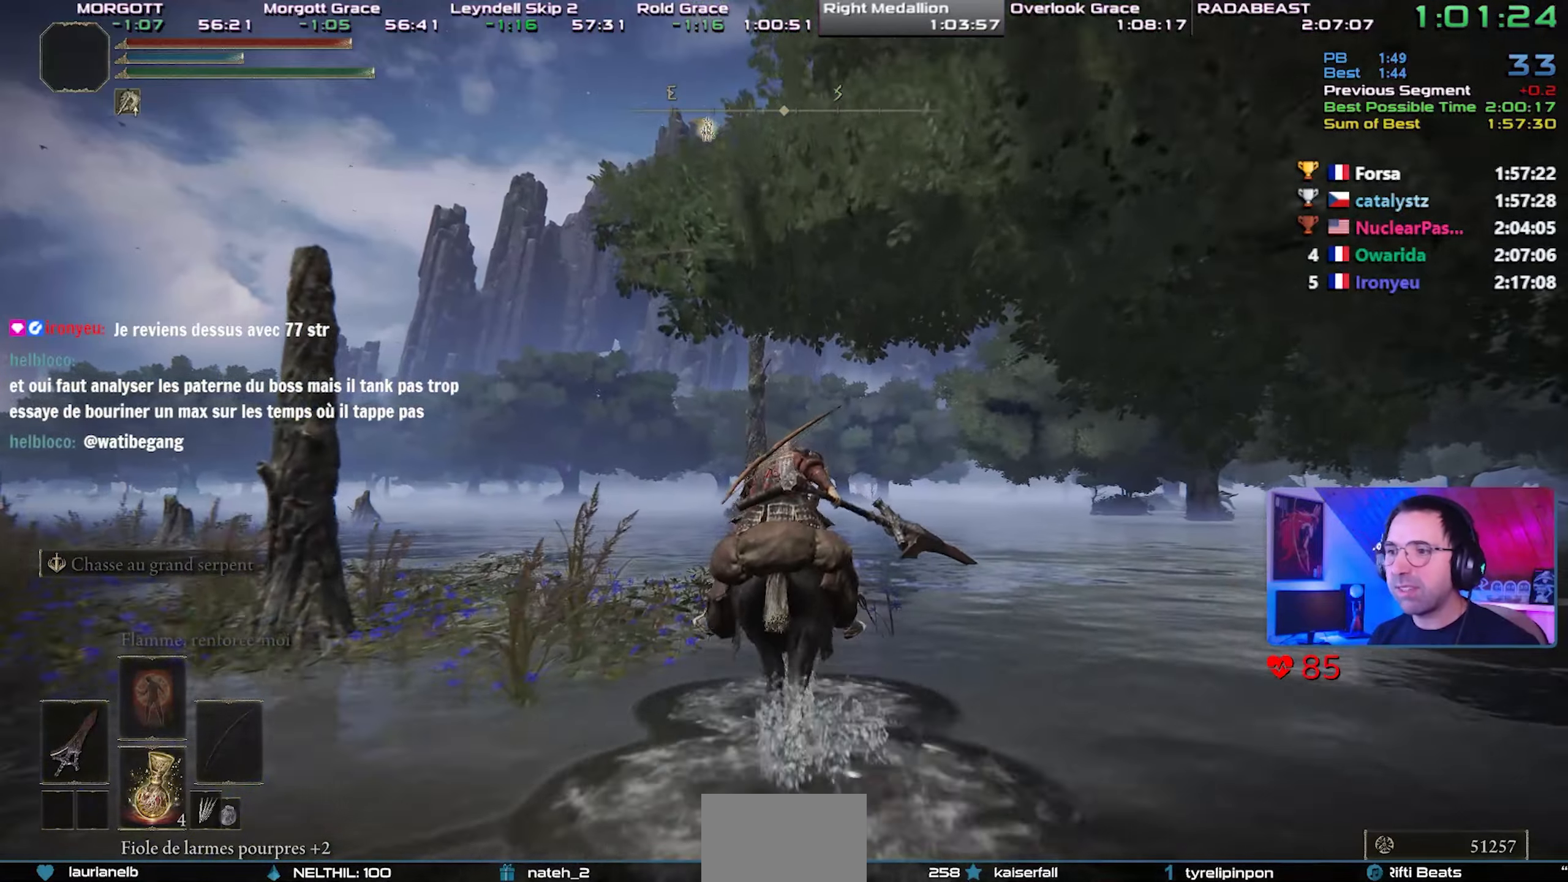
{"buttons": [], "left_stick": "center", "right_stick": "center", "events": []}
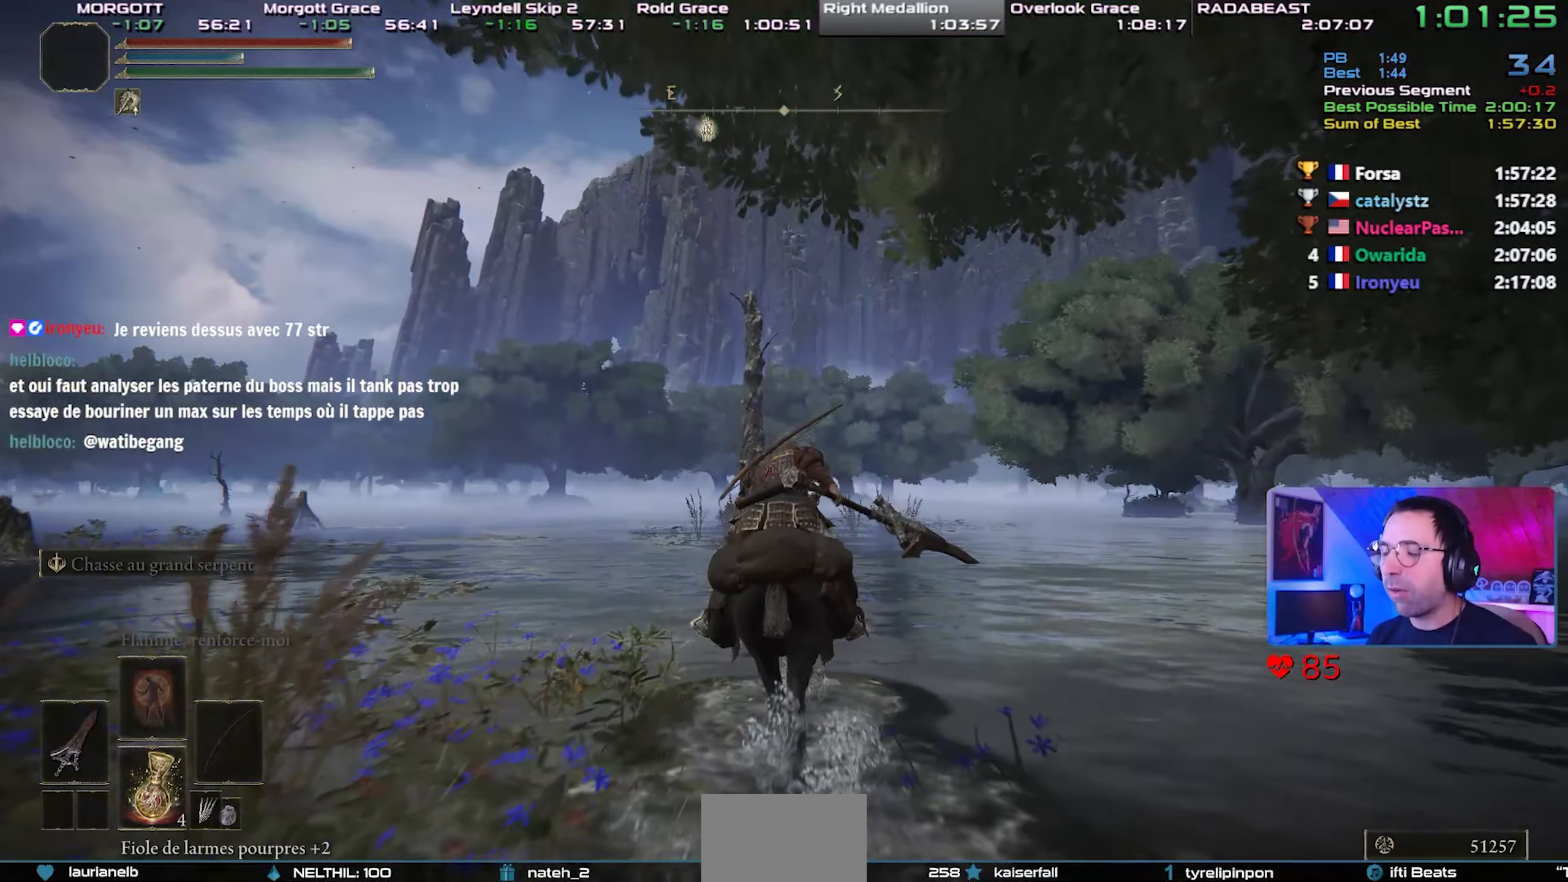
{"buttons": [], "left_stick": "center", "right_stick": "center", "events": [[183, "CIRCLE", "down"], [317, "CIRCLE", "up"]]}
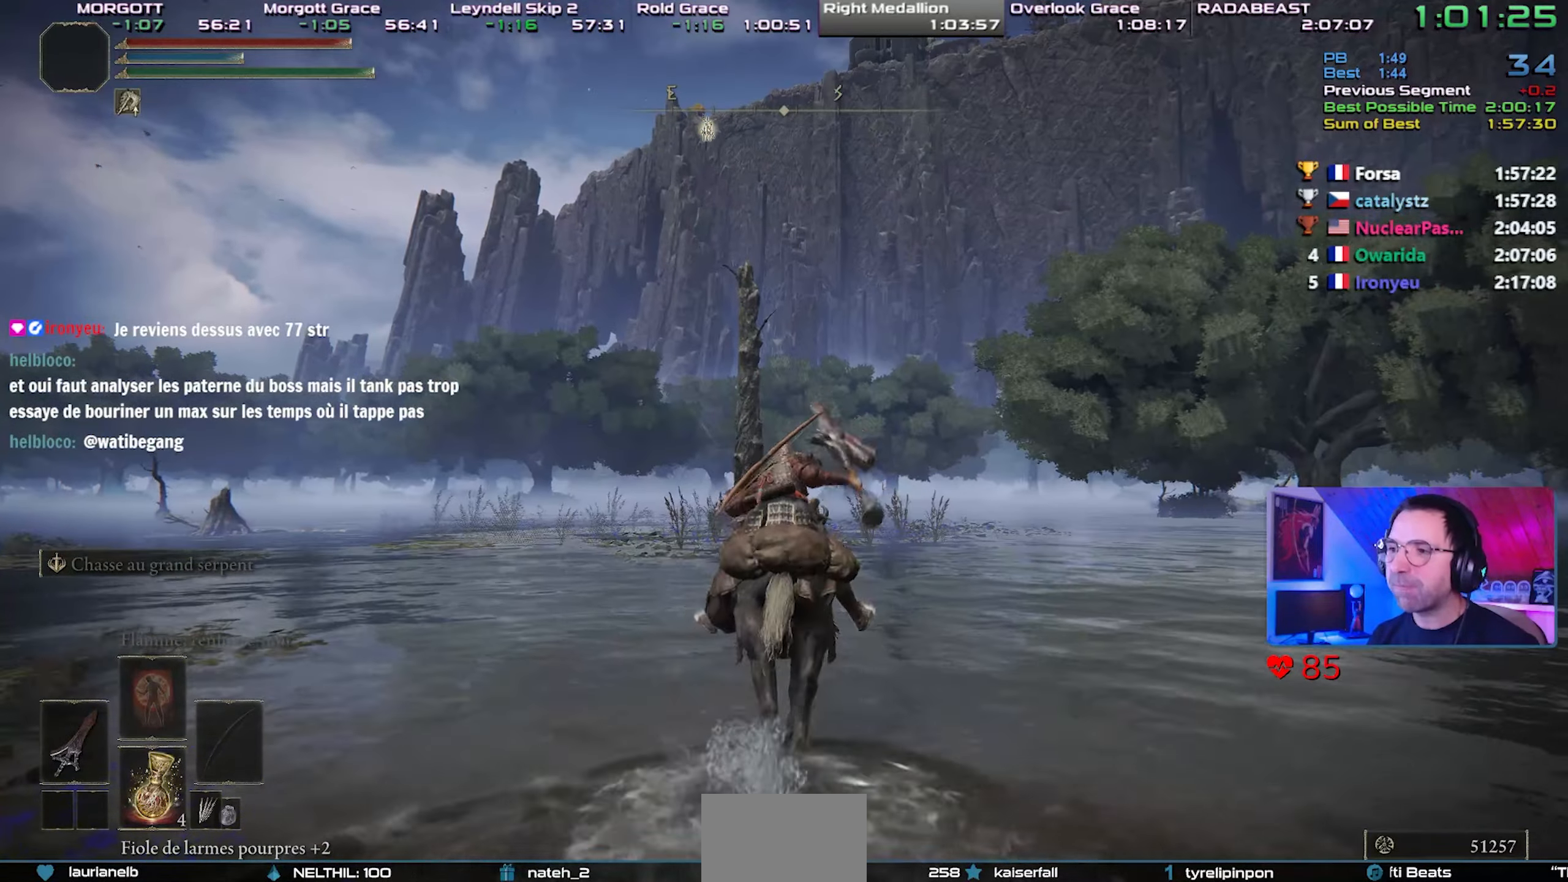
{"buttons": [], "left_stick": "center", "right_stick": "center", "events": []}
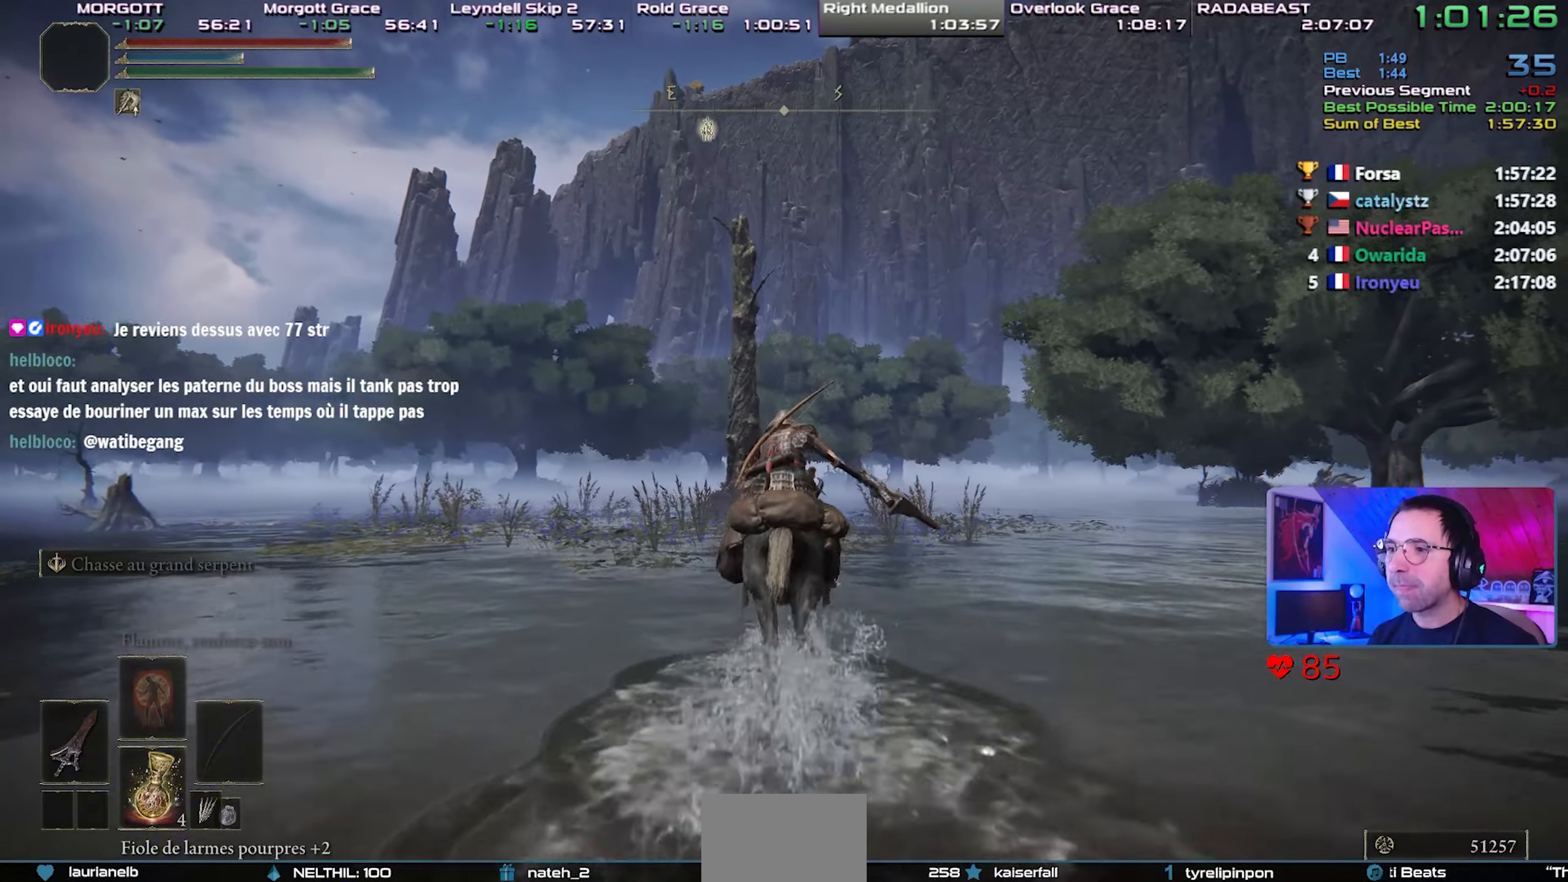
{"buttons": [], "left_stick": "center", "right_stick": "center", "events": []}
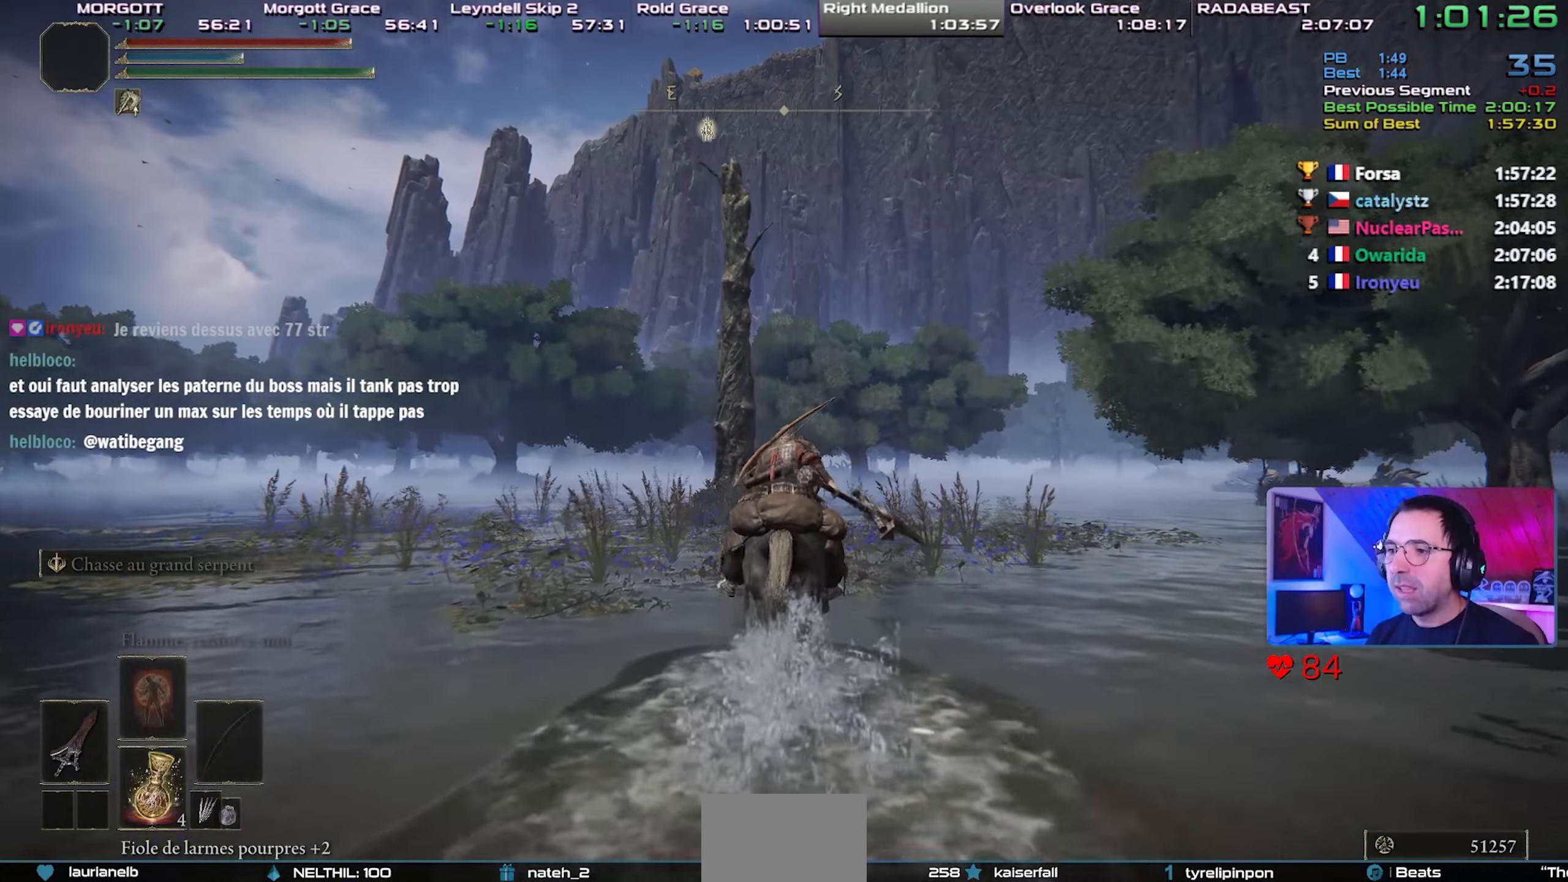
{"buttons": [], "left_stick": "center", "right_stick": "center", "events": []}
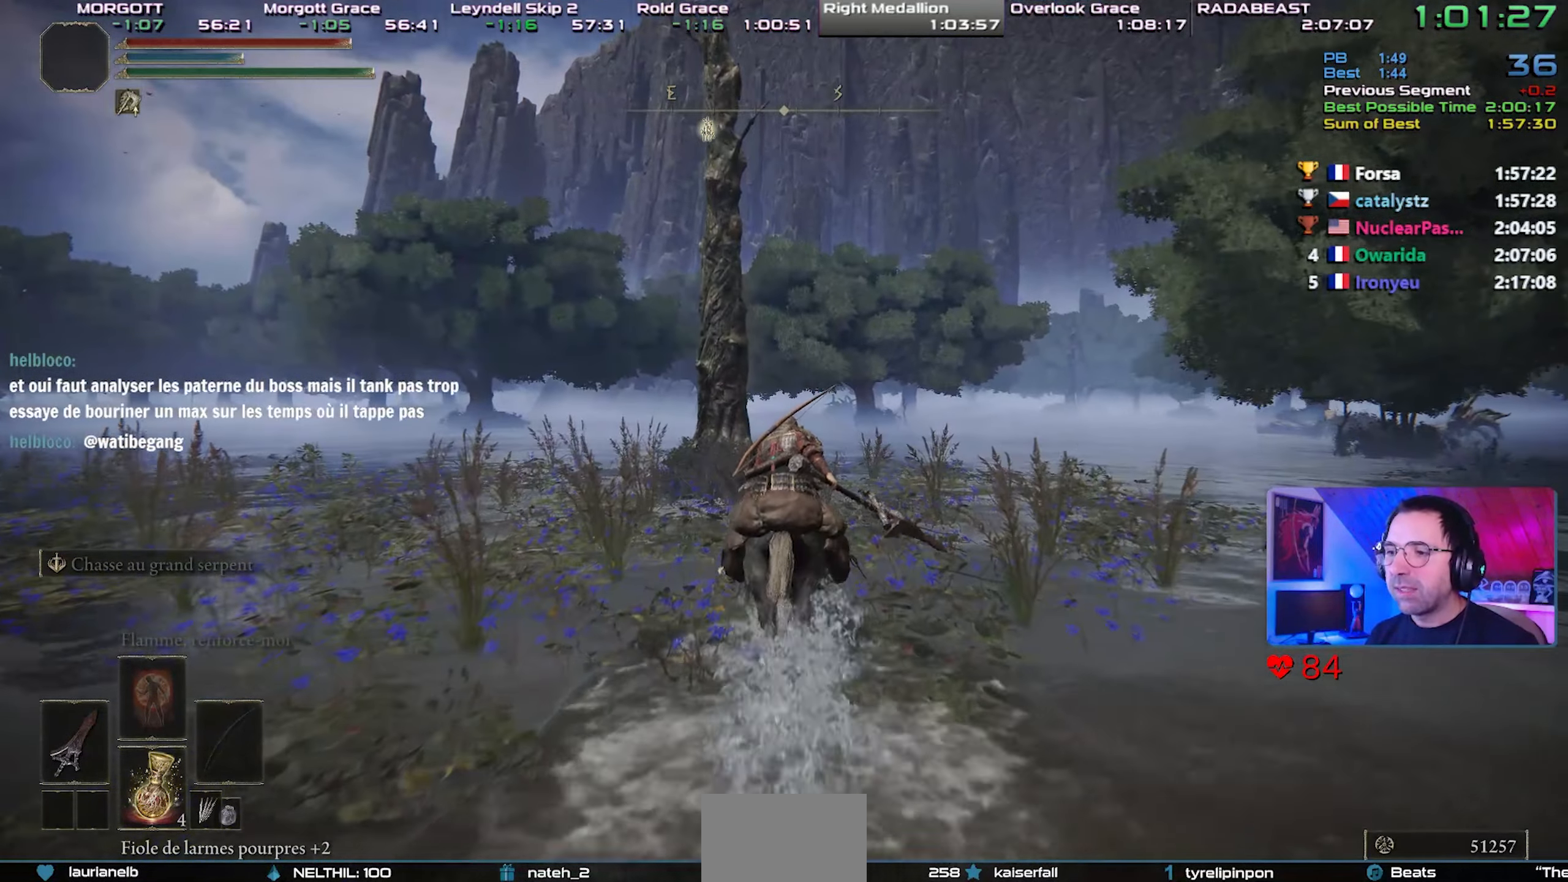
{"buttons": [], "left_stick": "center", "right_stick": "center", "events": [[333, "CIRCLE", "down"], [467, "CIRCLE", "up"]]}
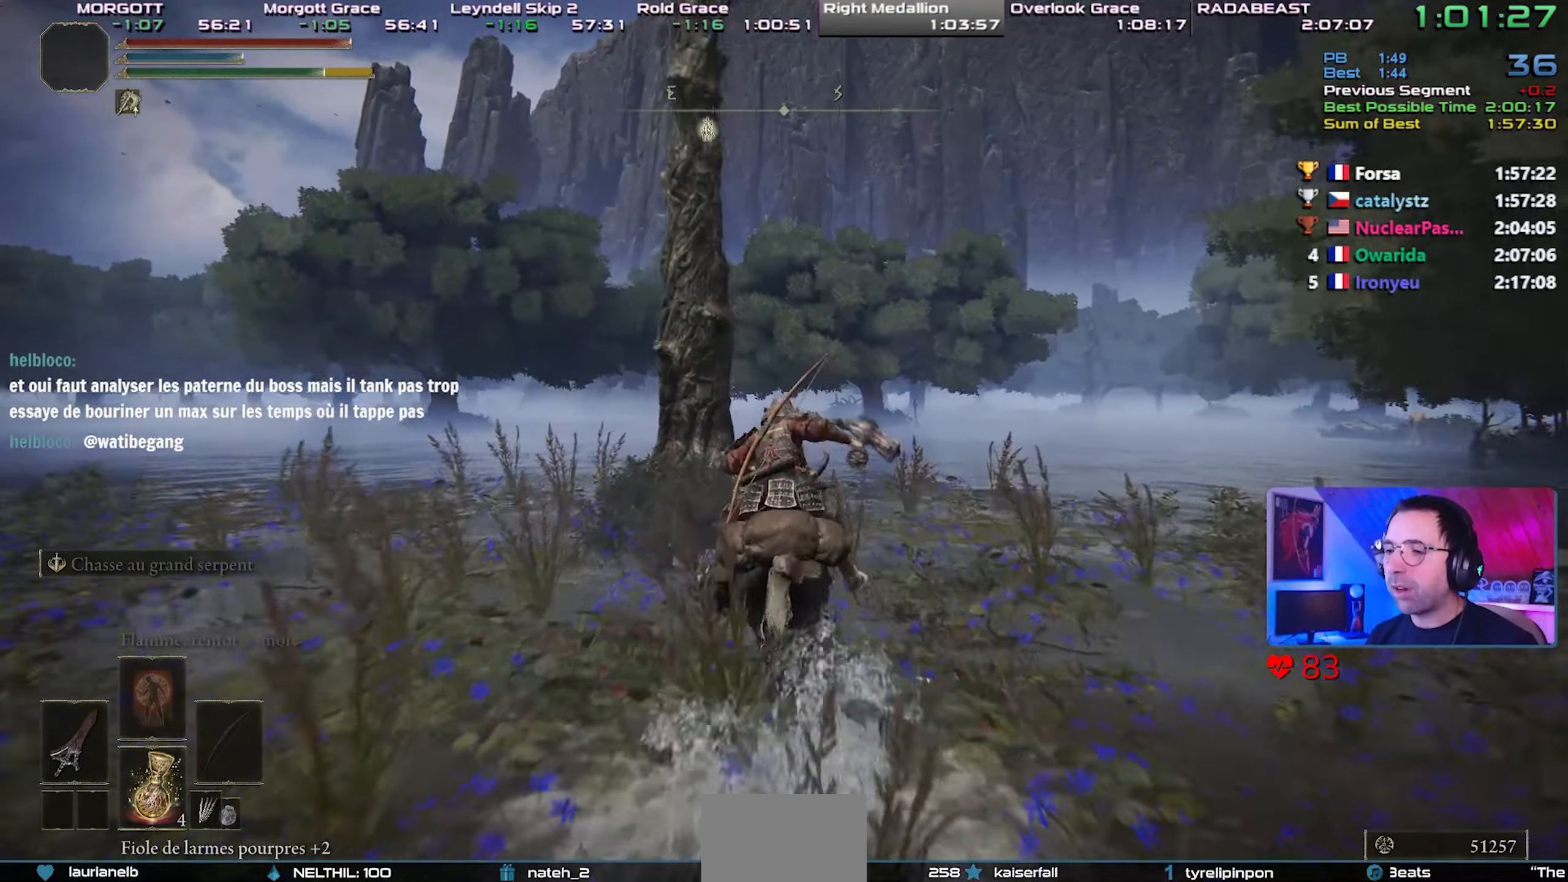
{"buttons": [], "left_stick": "center", "right_stick": "center", "events": [[133, "right_stick", "down"], [267, "right_stick", "center"]]}
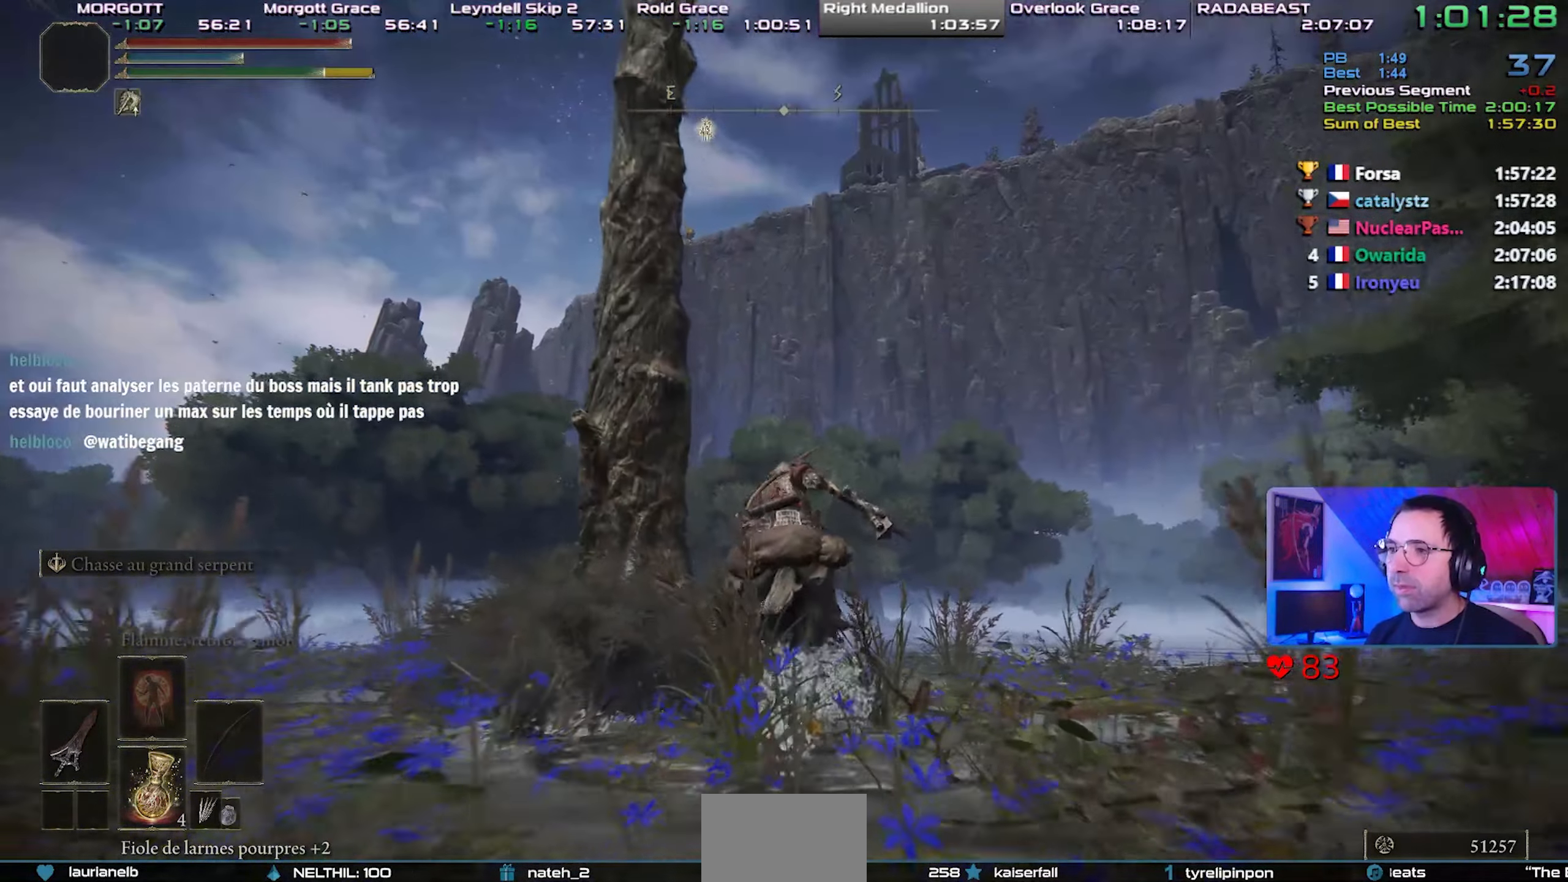
{"buttons": [], "left_stick": "center", "right_stick": "center", "events": []}
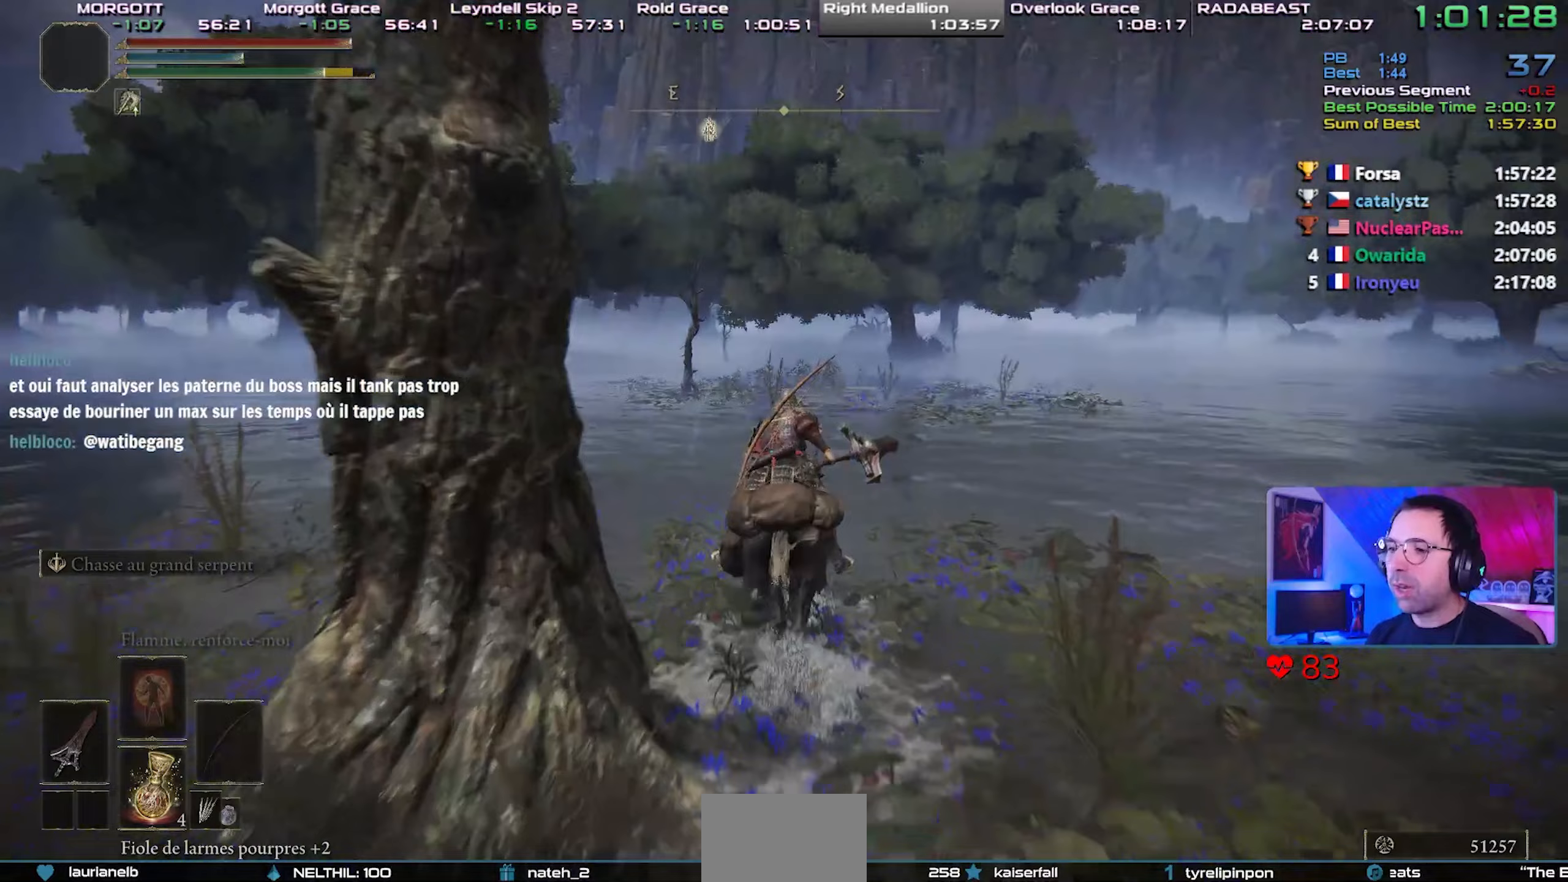
{"buttons": [], "left_stick": "center", "right_stick": "center", "events": [[217, "CIRCLE", "down"], [350, "CIRCLE", "up"]]}